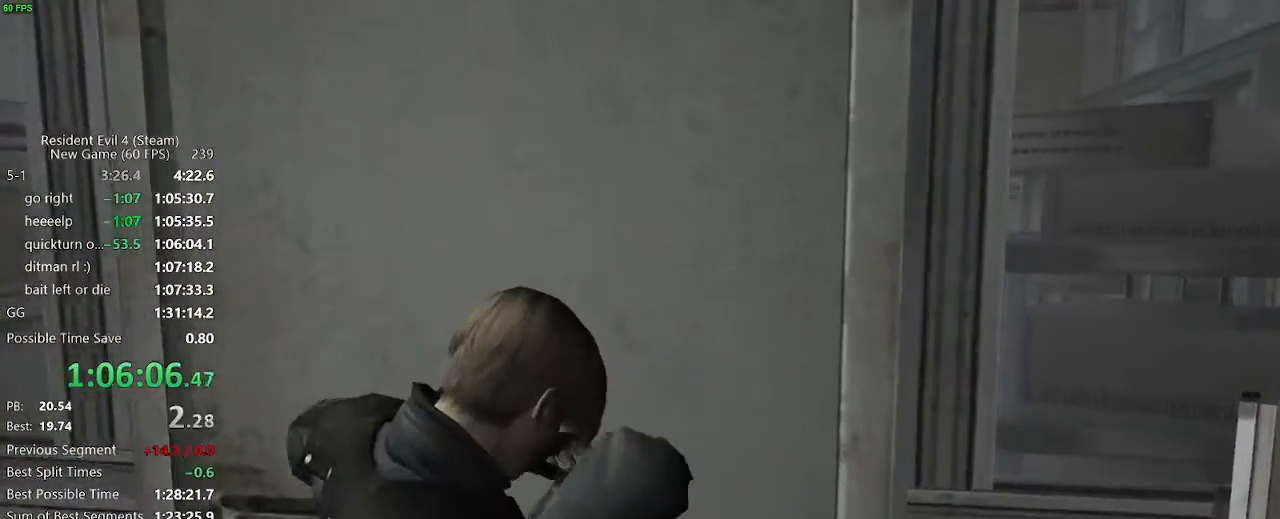
Gameplay with keyboard and mouse; each line is a JSON object with the keys held at the frame after it. "events" lists presses ("down") and releases ("up") of "a", "backspace", "c", "ctrl_l", "ctrl_r", "d", "e", "f", "g", "q", "r", "return", "s", "shift_r", "space", "tab", "v", "w", "x" and "z" between this image and that frame as [ms after this image, input, new state], when the widget could be followed in between. No other keys are recorded. Mouse buttons are not recorded. Not read: mouse_move.
{"keys": ["w"], "events": [[17, "f", "up"], [67, "f", "down"], [117, "f", "up"], [167, "f", "down"], [217, "f", "up"], [300, "f", "down"], [350, "f", "up"], [450, "f", "down"], [500, "f", "up"]]}
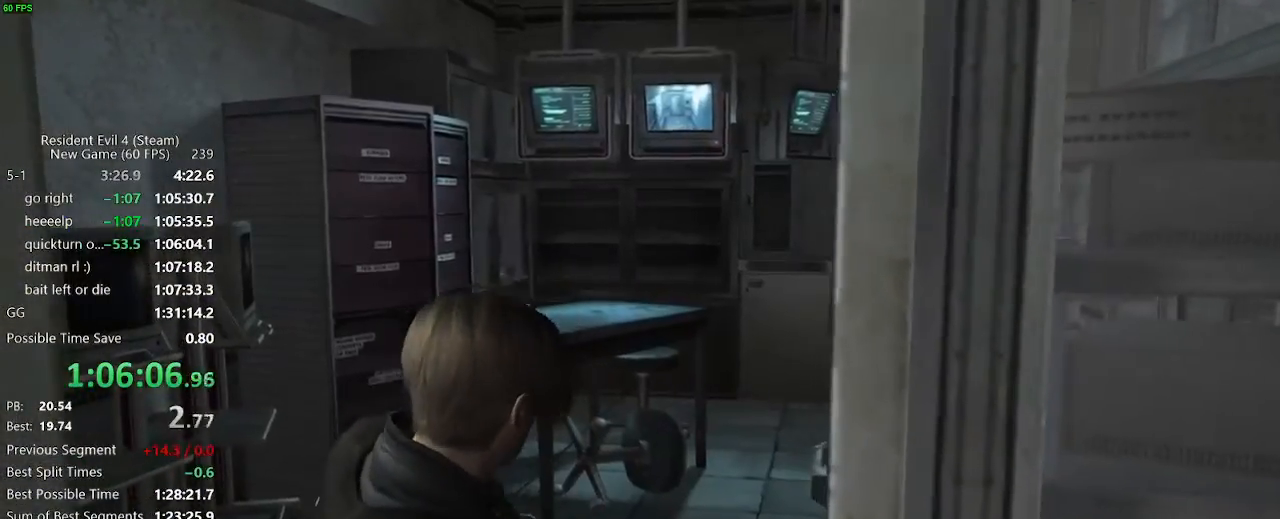
{"keys": ["w"], "events": [[33, "f", "down"], [83, "f", "up"], [133, "f", "down"], [183, "f", "up"], [367, "f", "down"], [417, "f", "up"], [467, "f", "down"], [500, "f", "up"]]}
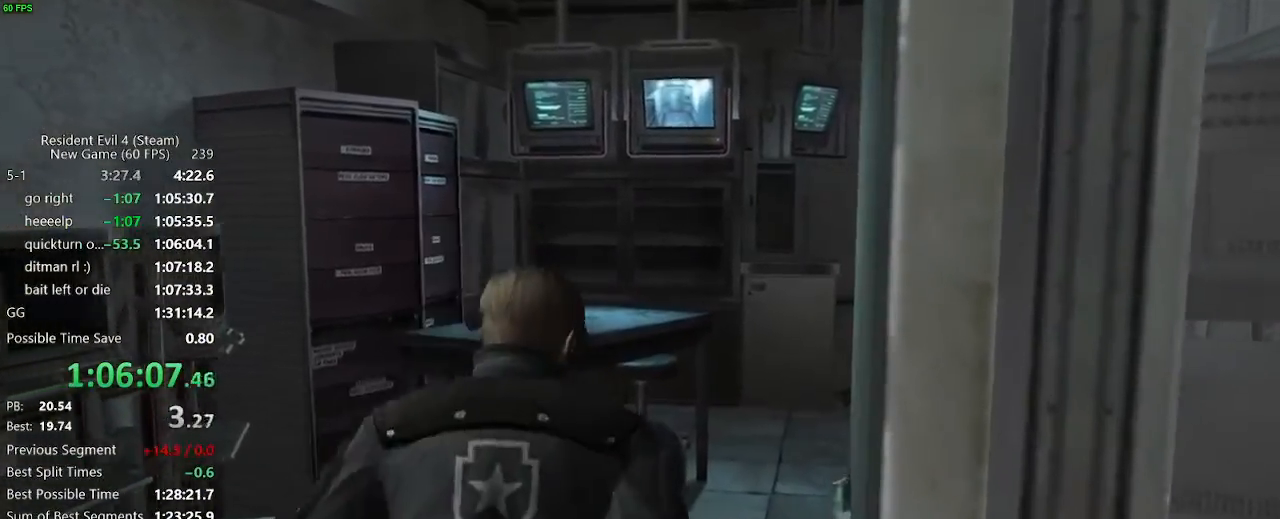
{"keys": ["f", "w"], "events": [[100, "f", "down"], [150, "f", "up"], [200, "f", "down"], [250, "f", "up"], [283, "f", "down"], [333, "f", "up"], [383, "f", "down"]]}
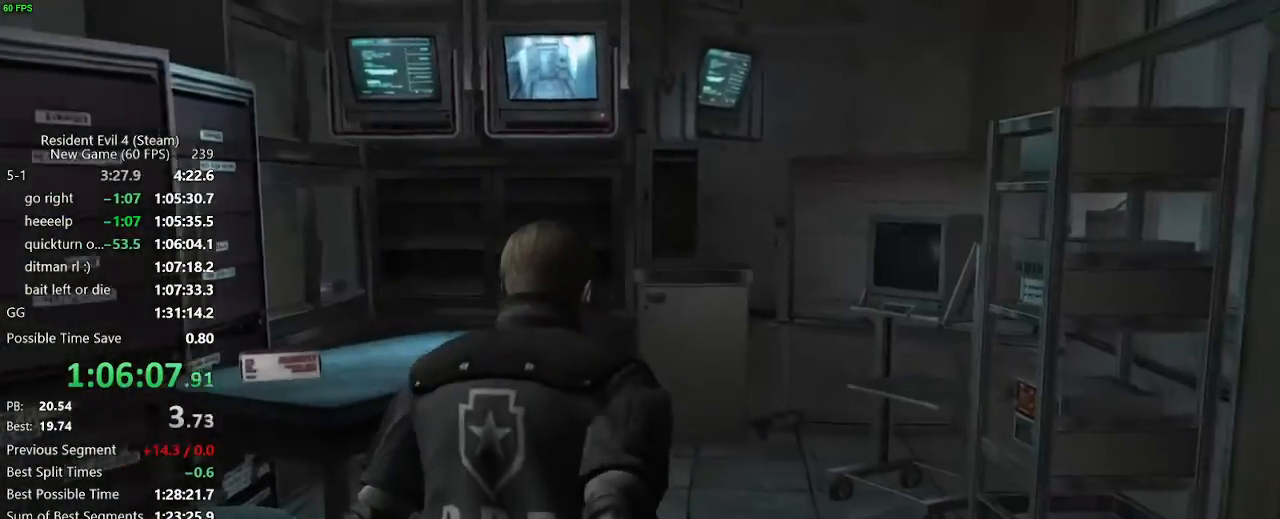
{"keys": [], "events": [[17, "f", "up"], [17, "w", "up"], [67, "tab", "down"], [167, "tab", "up"], [250, "f", "down"], [300, "f", "up"], [350, "f", "down"], [400, "tab", "down"], [500, "f", "up"], [500, "tab", "up"]]}
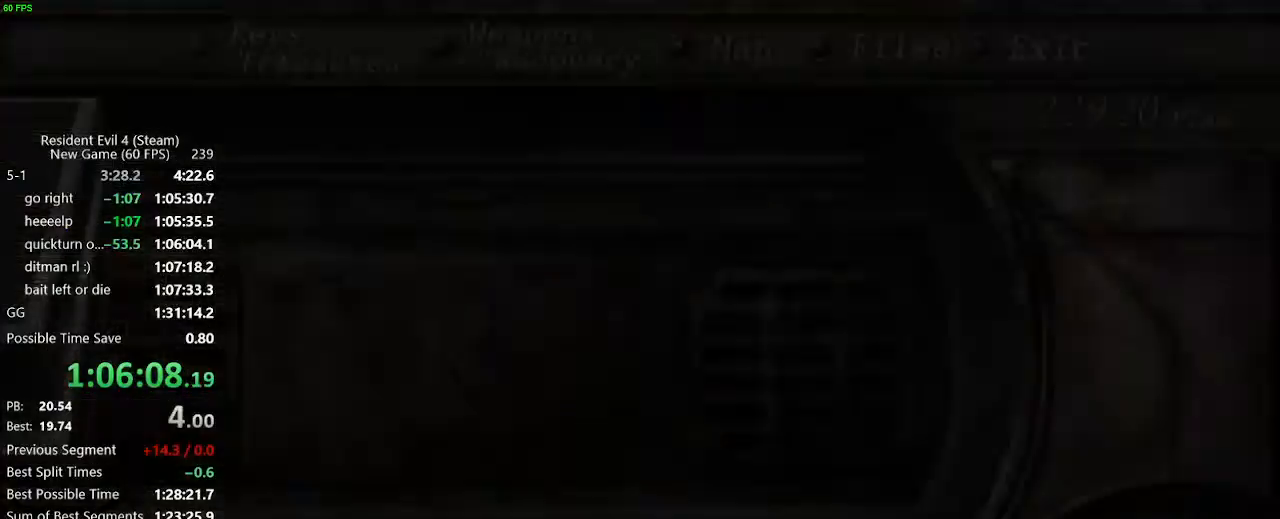
{"keys": [], "events": [[317, "tab", "down"], [467, "tab", "up"]]}
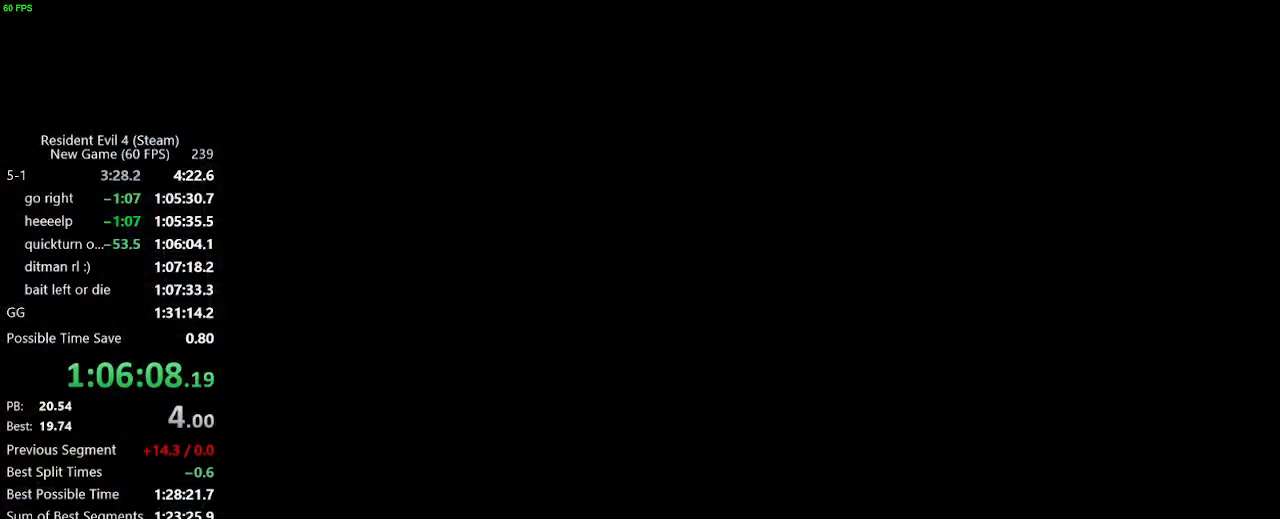
{"keys": ["tab"], "events": [[50, "s", "down"], [100, "a", "down"], [150, "s", "up"], [250, "a", "up"], [433, "tab", "down"]]}
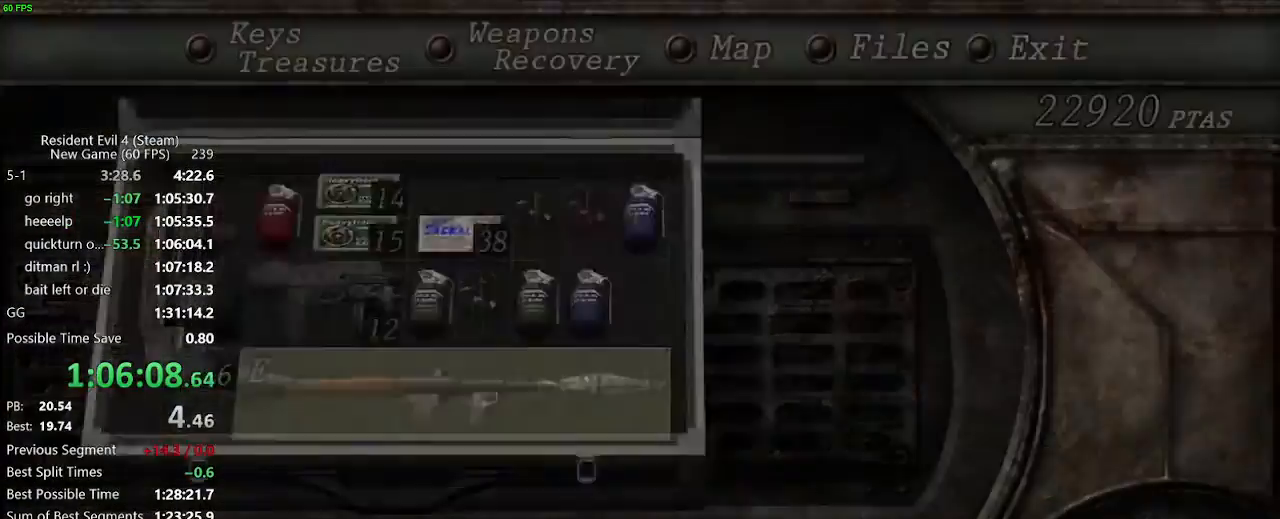
{"keys": [], "events": [[17, "tab", "up"], [117, "d", "down"], [117, "w", "down"], [450, "w", "up"], [483, "d", "up"]]}
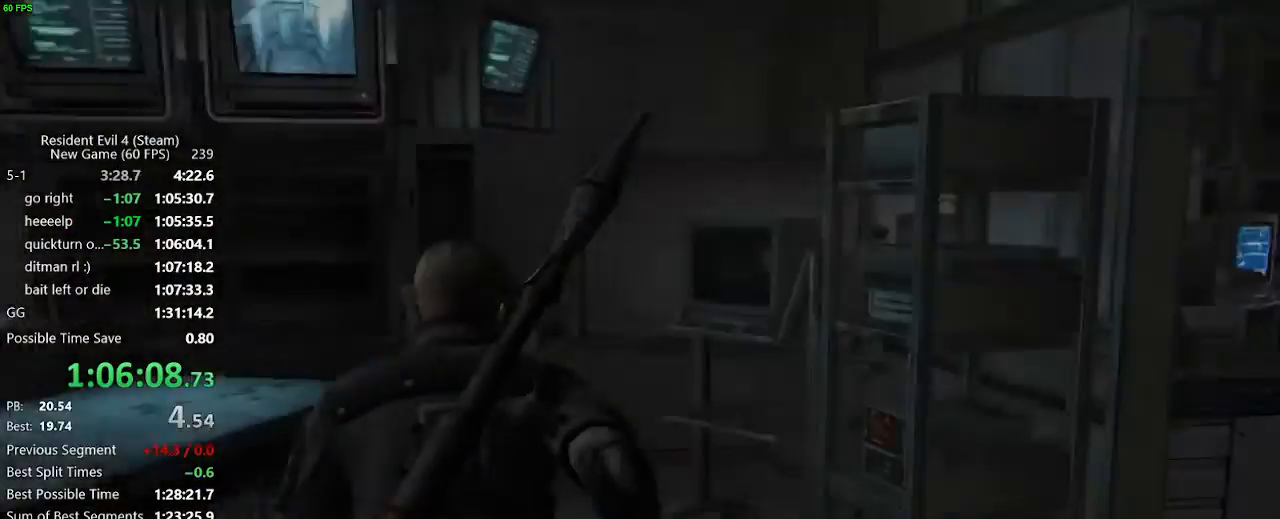
{"keys": [], "events": []}
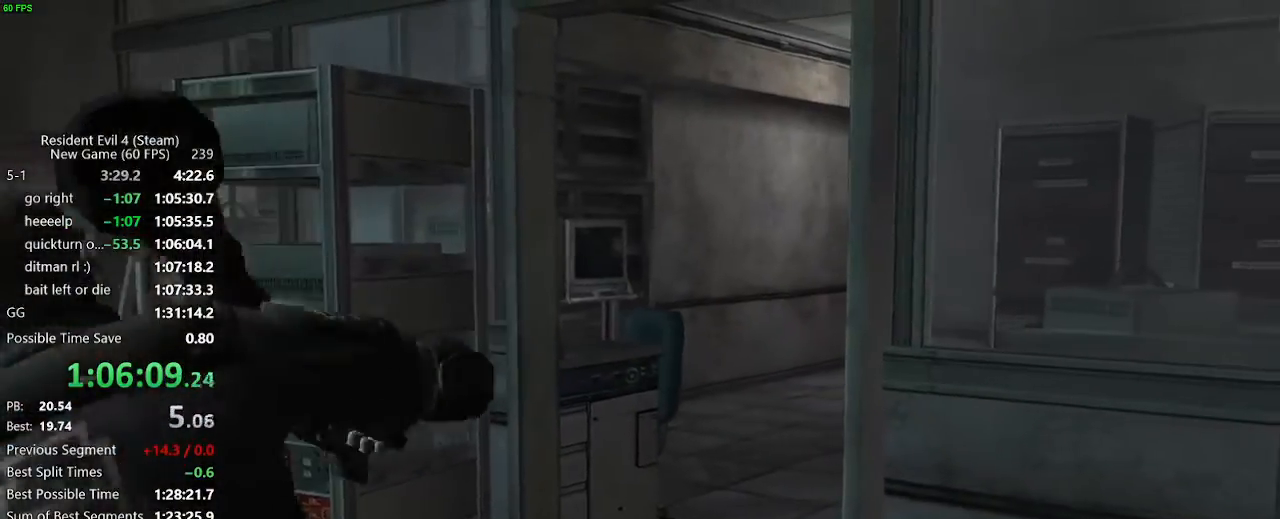
{"keys": [], "events": []}
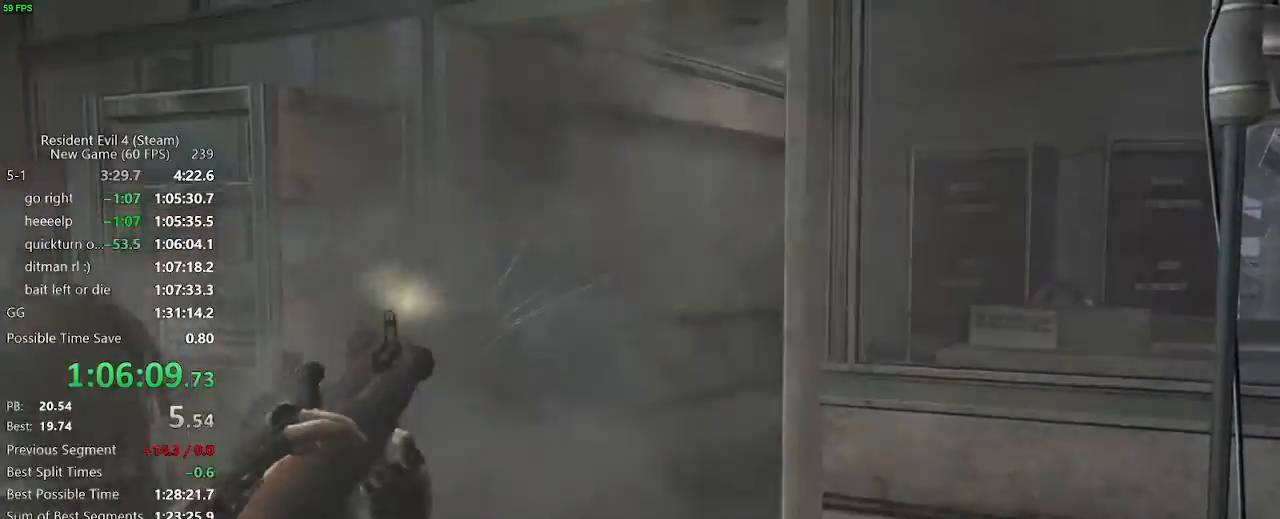
{"keys": ["f", "w"], "events": [[333, "w", "down"], [500, "f", "down"]]}
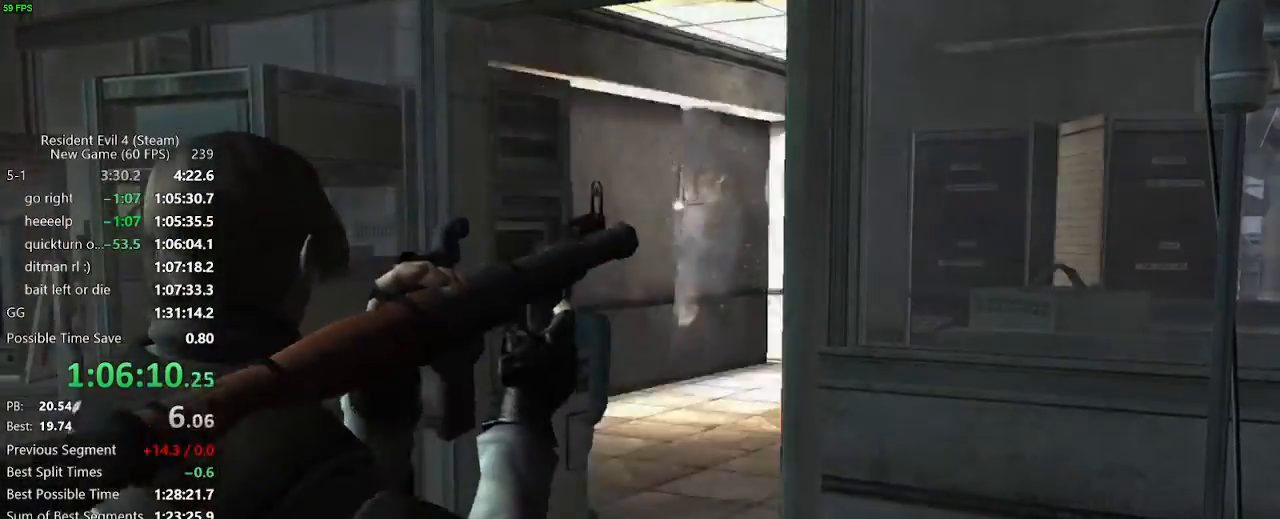
{"keys": ["w"], "events": [[33, "f", "up"], [83, "f", "down"], [133, "f", "up"], [183, "f", "down"], [233, "f", "up"], [317, "f", "down"], [367, "f", "up"], [417, "f", "down"], [467, "f", "up"]]}
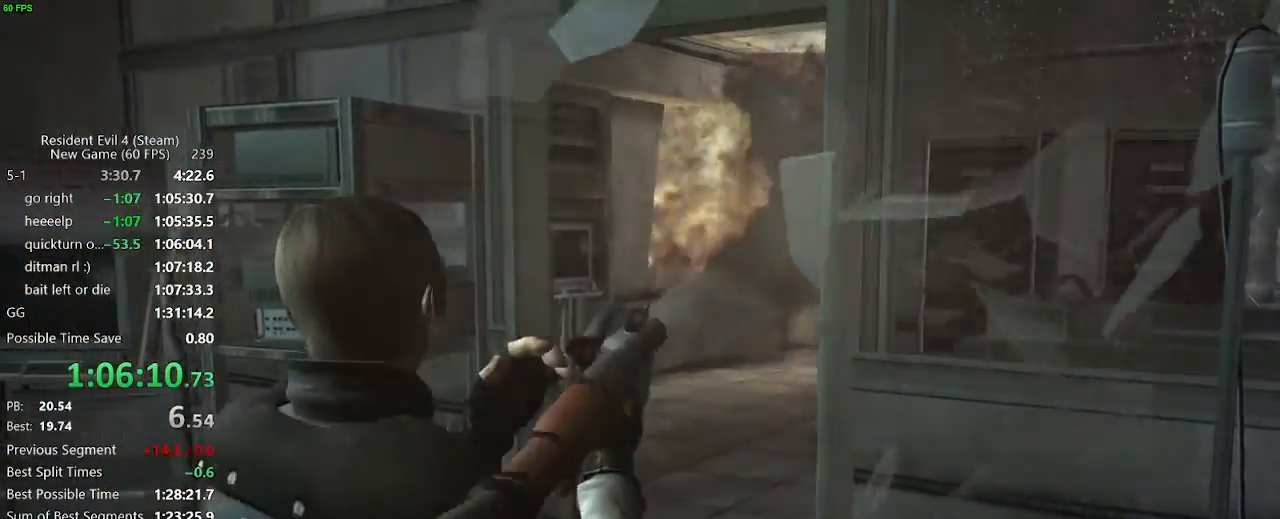
{"keys": ["w"], "events": [[50, "f", "down"], [100, "f", "up"], [150, "f", "down"], [200, "f", "up"]]}
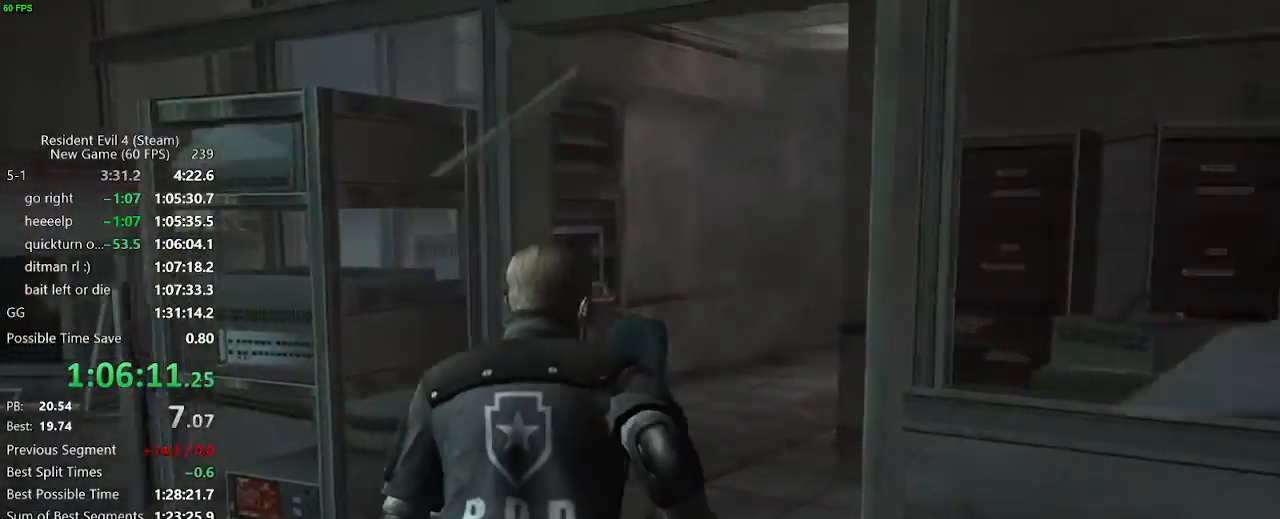
{"keys": ["w"], "events": [[217, "d", "down"], [250, "d", "up"]]}
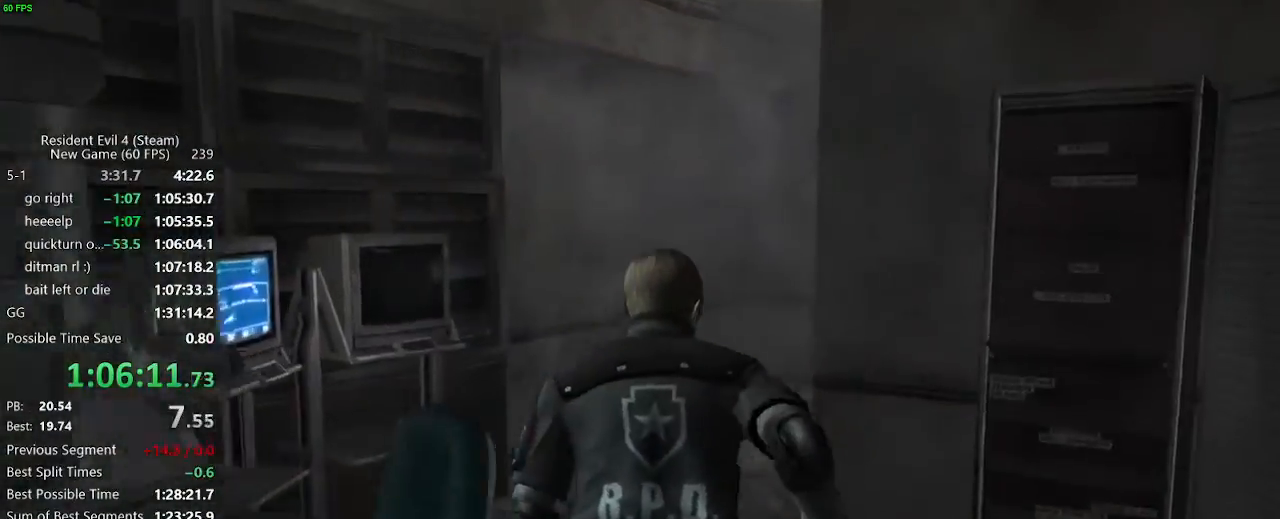
{"keys": ["w"], "events": [[233, "a", "down"], [317, "a", "up"]]}
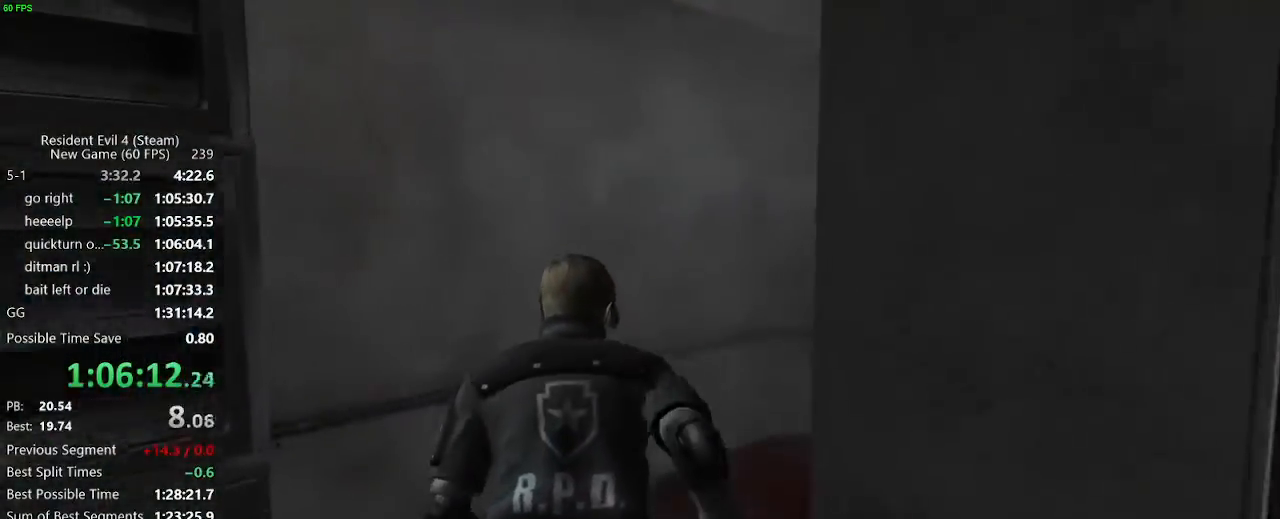
{"keys": ["w"], "events": [[50, "d", "down"], [100, "d", "up"], [233, "d", "down"], [283, "d", "up"], [383, "d", "down"], [483, "d", "up"]]}
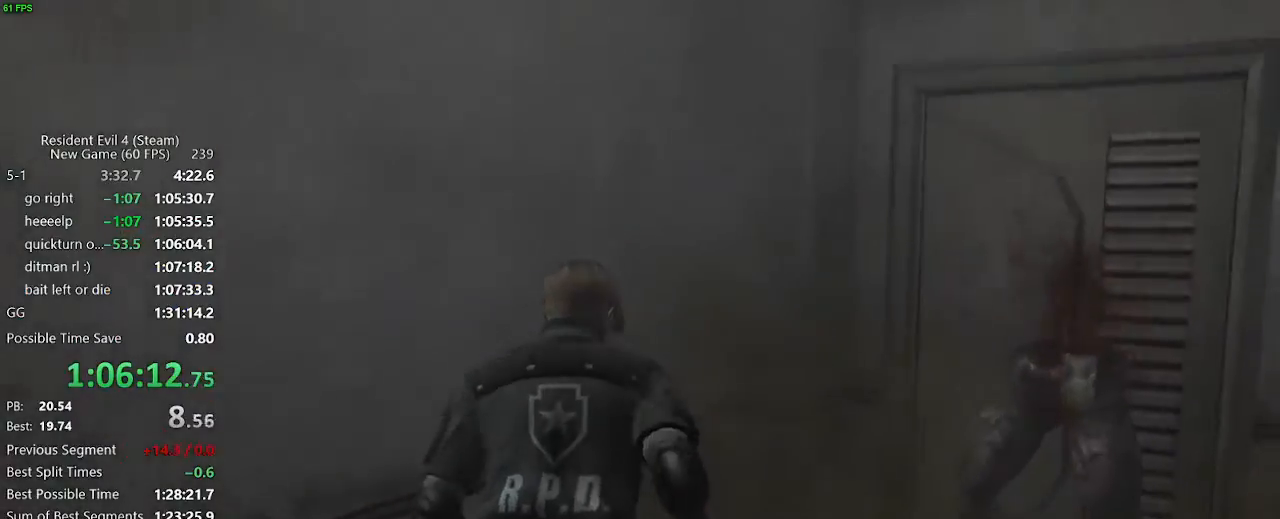
{"keys": [], "events": [[350, "w", "up"]]}
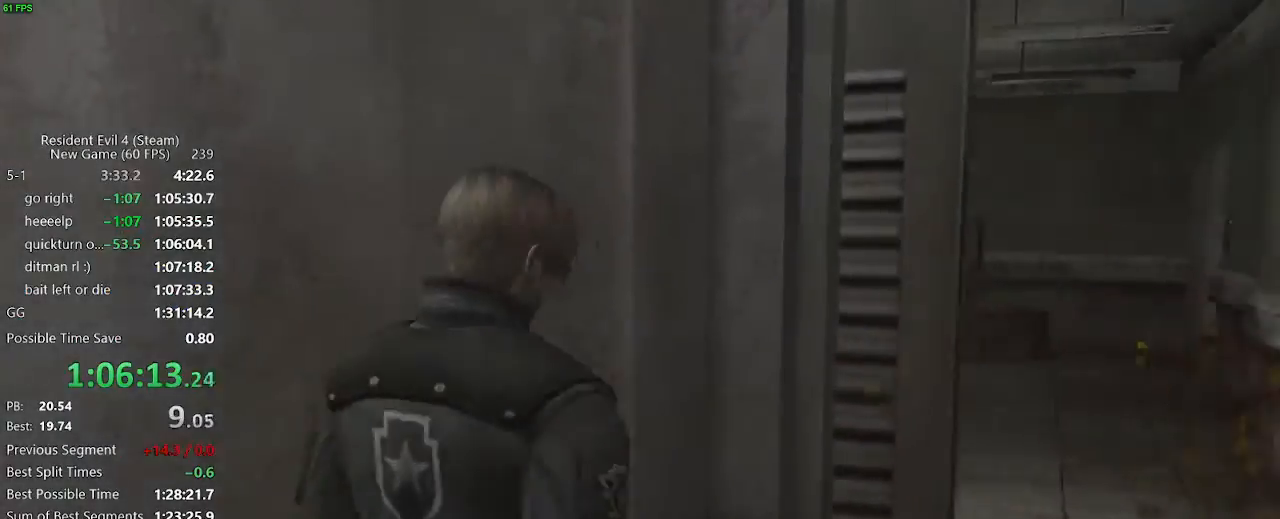
{"keys": [], "events": []}
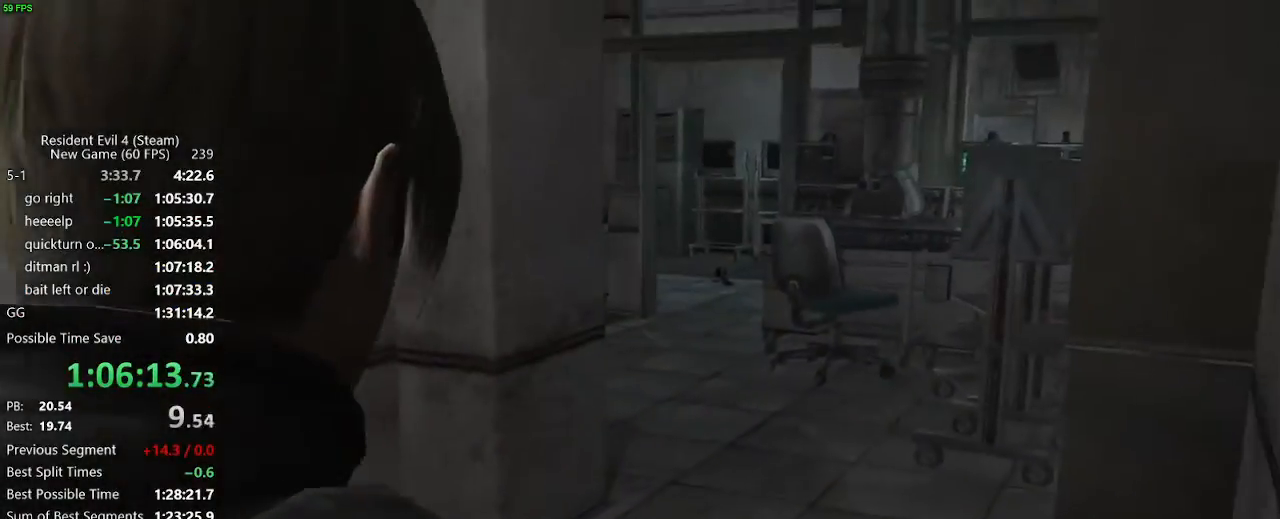
{"keys": [], "events": [[283, "s", "down"], [433, "s", "up"]]}
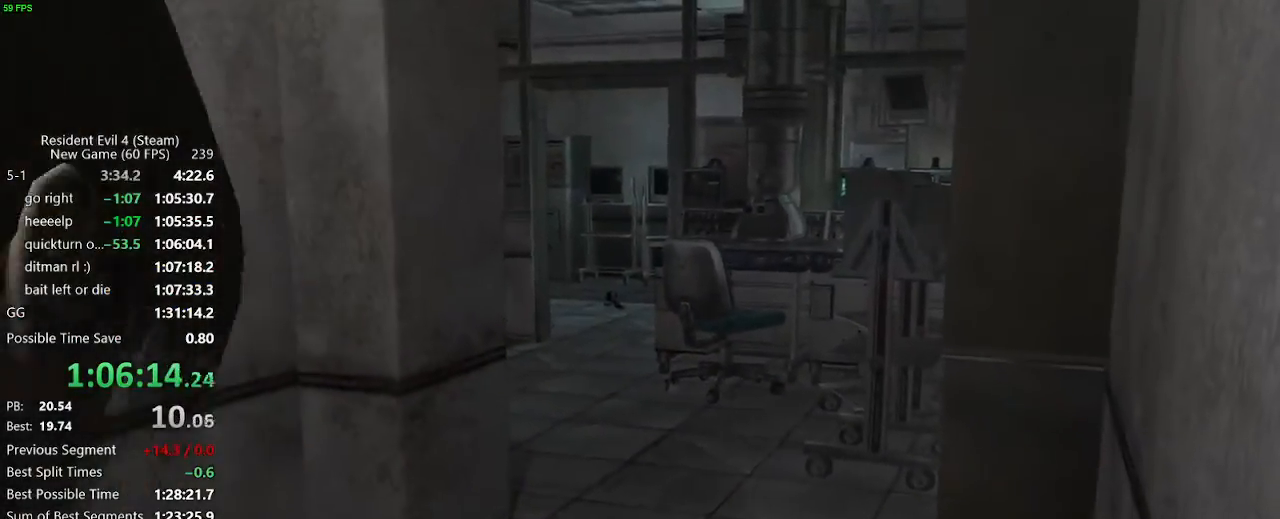
{"keys": ["w"], "events": [[167, "a", "down"], [250, "a", "up"], [400, "f", "down"], [500, "f", "up"], [500, "w", "down"]]}
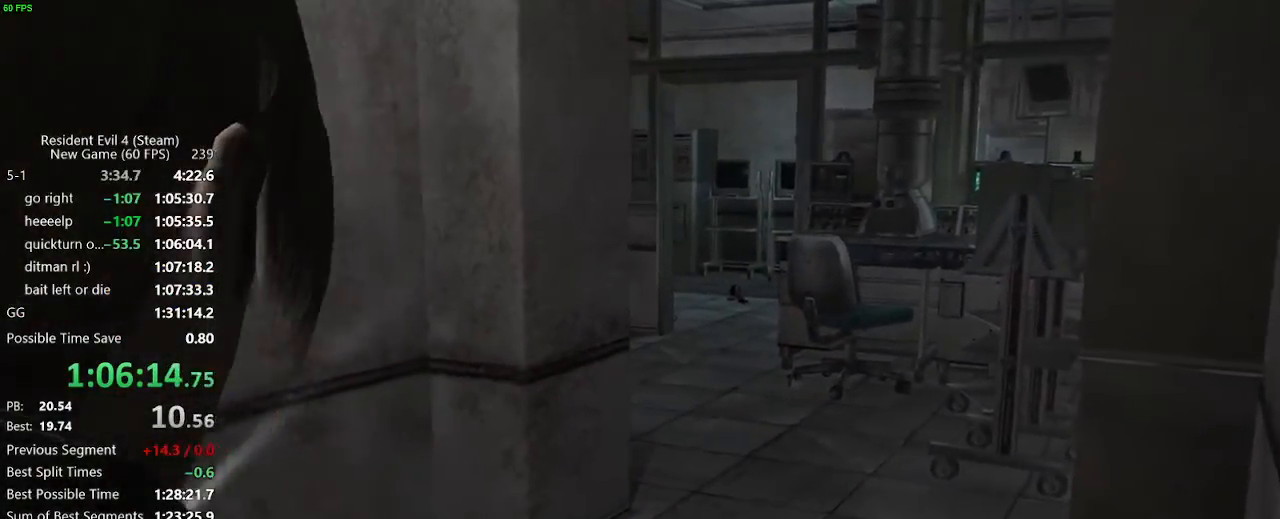
{"keys": ["f"], "events": [[33, "f", "down"], [33, "w", "up"], [133, "f", "up"], [133, "w", "down"], [183, "w", "up"], [233, "f", "down"], [267, "f", "up"], [267, "w", "down"], [317, "f", "down"], [317, "w", "up"], [417, "f", "up"], [417, "w", "down"], [467, "w", "up"], [500, "f", "down"]]}
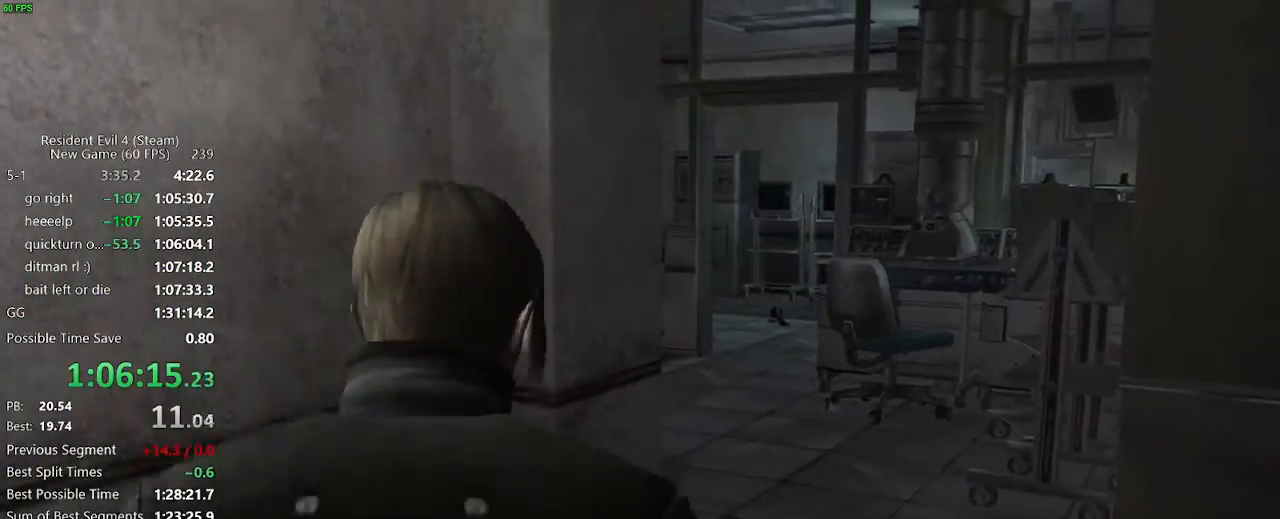
{"keys": ["w"], "events": [[50, "w", "down"], [100, "w", "up"], [150, "f", "up"], [200, "w", "down"], [250, "f", "down"], [250, "w", "up"], [317, "w", "down"], [333, "f", "up"], [383, "f", "down"], [383, "w", "up"], [433, "f", "up"], [483, "w", "down"]]}
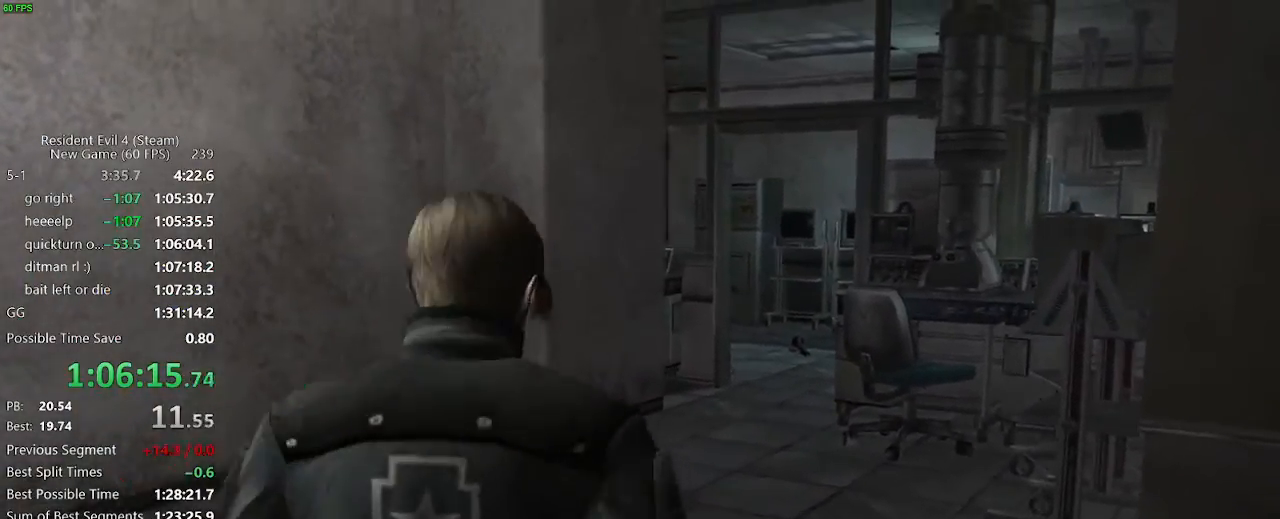
{"keys": ["d", "s"], "events": [[17, "f", "down"], [17, "w", "up"], [67, "f", "up"], [117, "f", "down"], [117, "w", "down"], [167, "w", "up"], [217, "f", "up"], [250, "f", "down"], [250, "w", "down"], [300, "f", "up"], [300, "w", "up"], [450, "d", "down"], [450, "s", "down"]]}
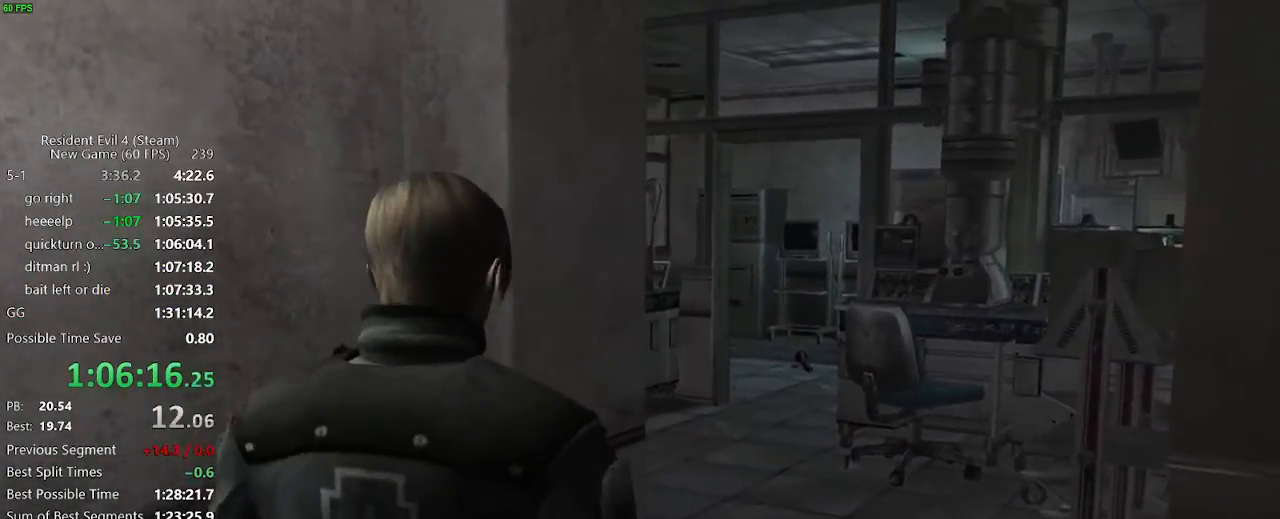
{"keys": ["f"], "events": [[33, "d", "up"], [33, "s", "up"], [133, "f", "down"], [183, "f", "up"], [233, "f", "down"], [267, "f", "up"], [267, "w", "down"], [367, "w", "up"], [417, "f", "down"], [467, "f", "up"], [467, "w", "down"], [500, "f", "down"], [500, "w", "up"]]}
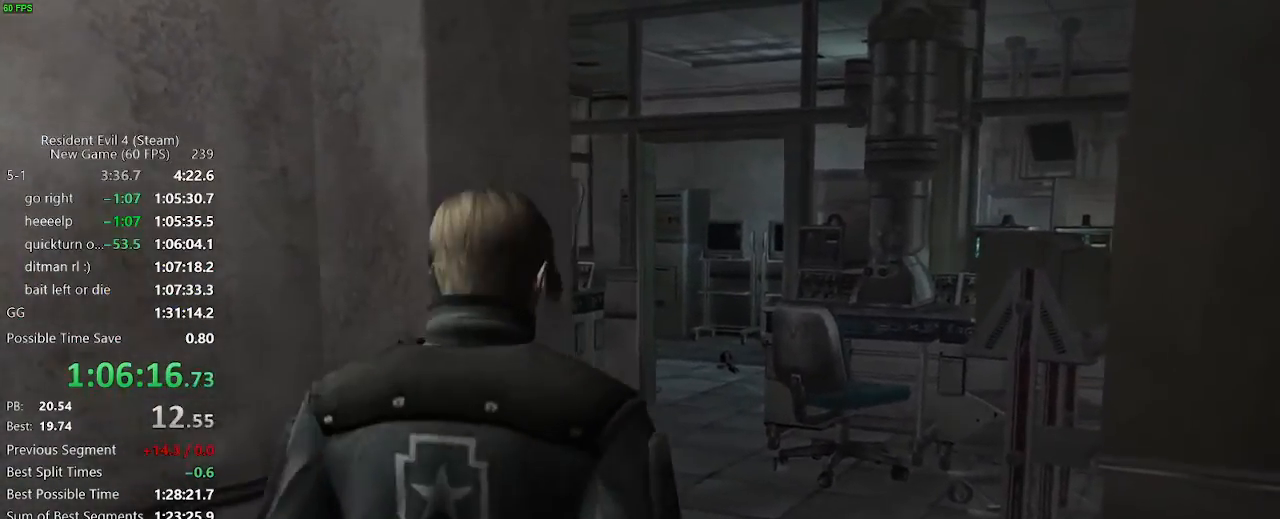
{"keys": [], "events": [[50, "f", "up"], [100, "f", "down"], [233, "f", "up"], [333, "f", "down"], [333, "w", "down"], [383, "f", "up"], [383, "w", "up"], [433, "f", "down"], [433, "w", "down"], [483, "f", "up"], [483, "w", "up"]]}
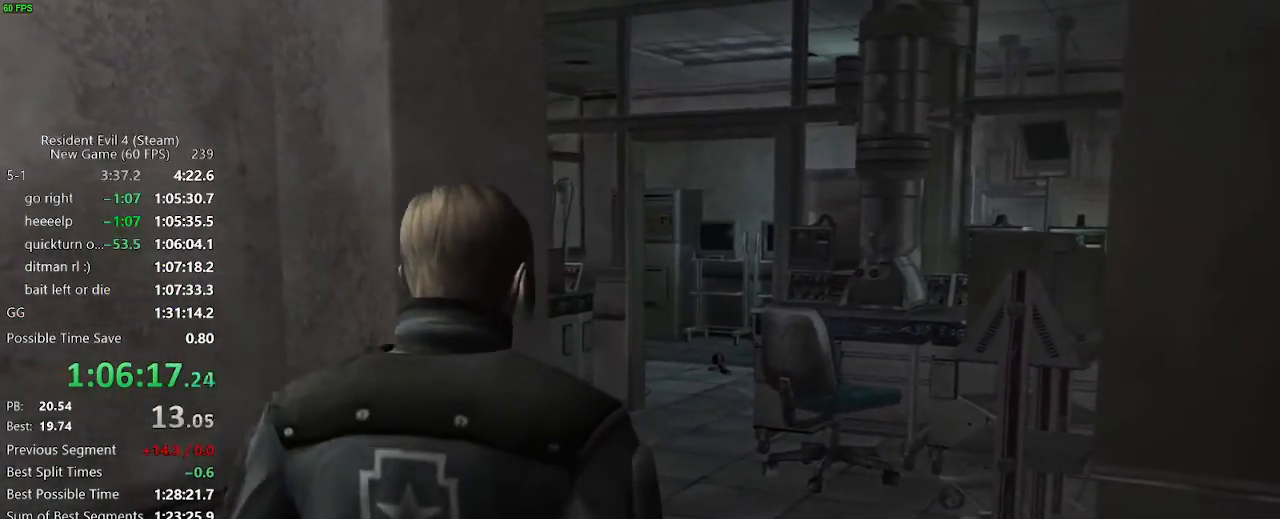
{"keys": ["f"], "events": [[17, "f", "down"], [17, "w", "down"], [67, "f", "up"], [67, "w", "up"], [117, "f", "down"], [117, "w", "down"], [167, "f", "up"], [167, "w", "up"], [217, "f", "down"], [217, "w", "down"], [250, "f", "up"], [400, "w", "up"], [450, "f", "down"]]}
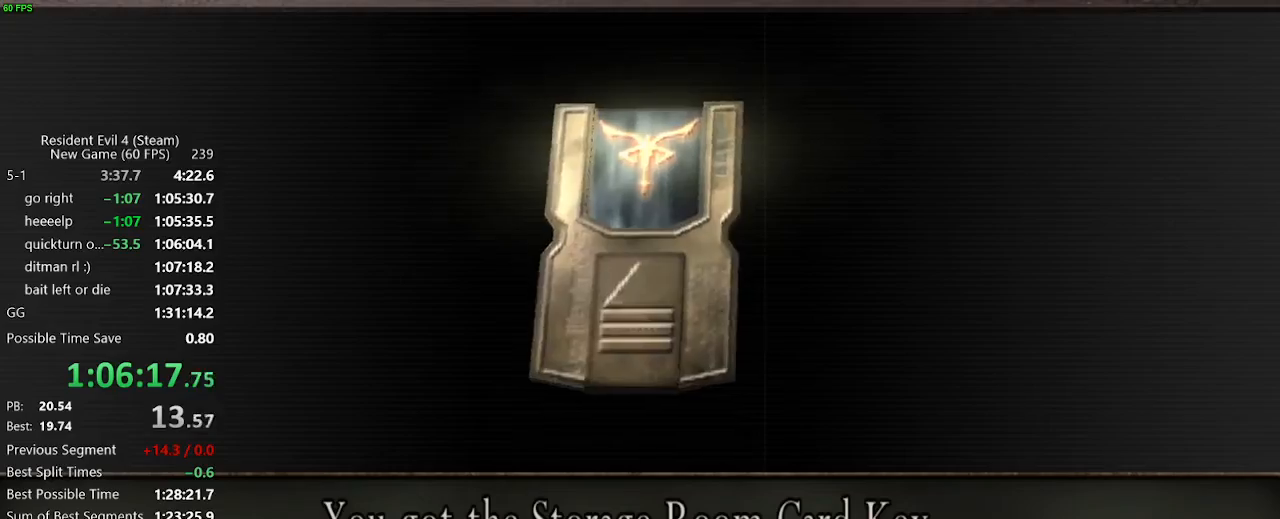
{"keys": ["w"], "events": [[33, "f", "up"], [33, "w", "down"], [133, "f", "down"], [183, "f", "up"], [233, "f", "down"], [267, "f", "up"], [317, "f", "down"], [367, "f", "up"], [417, "f", "down"], [467, "f", "up"]]}
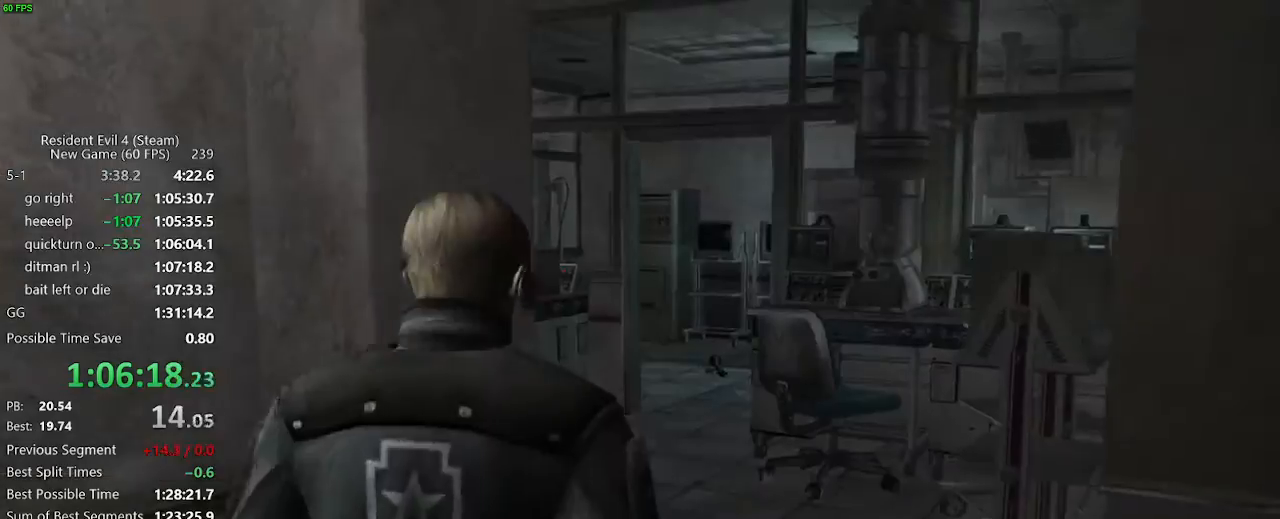
{"keys": ["w"], "events": [[17, "f", "down"], [50, "f", "up"], [283, "a", "down"], [383, "a", "up"]]}
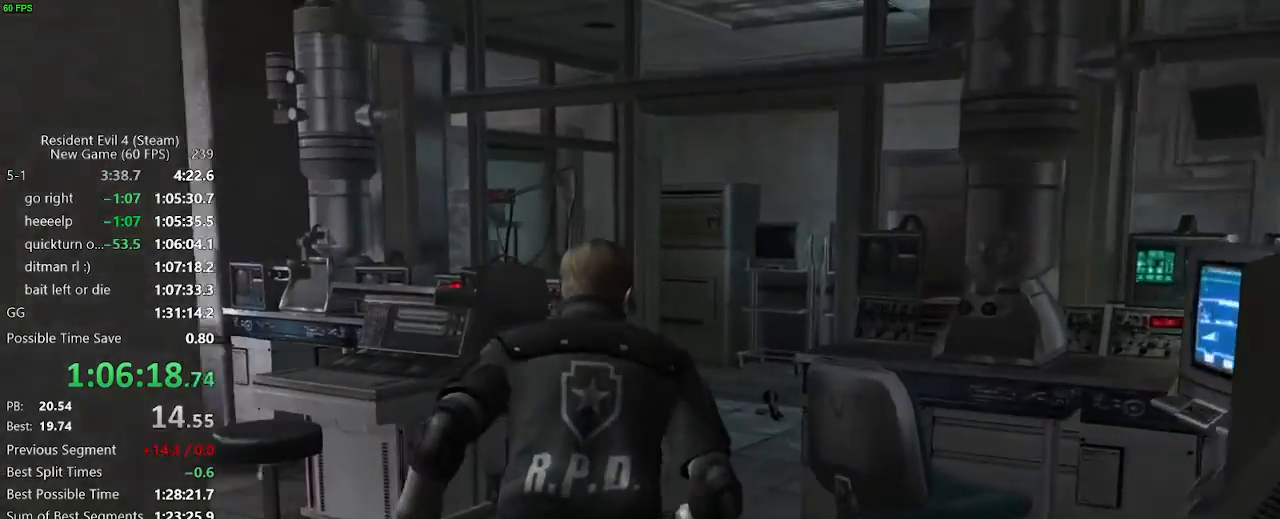
{"keys": ["w"], "events": []}
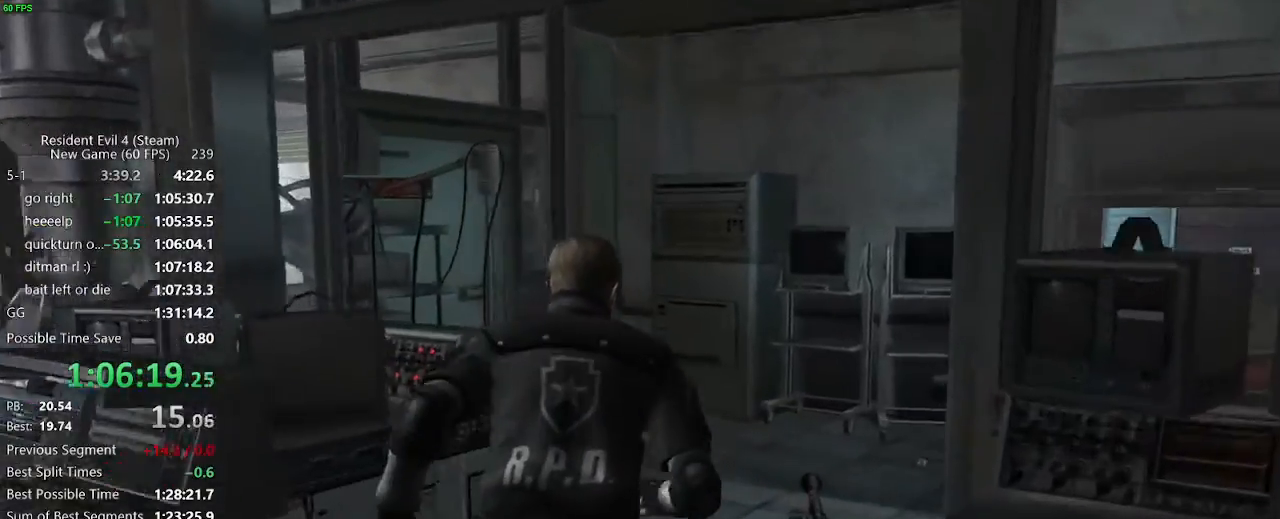
{"keys": ["w"], "events": [[183, "a", "down"], [500, "a", "up"]]}
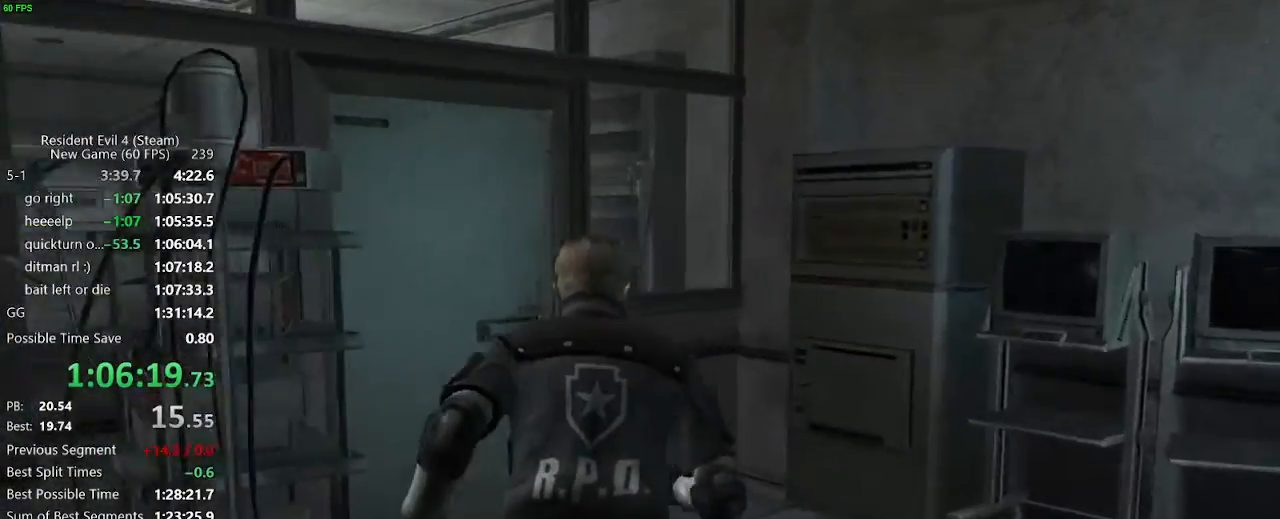
{"keys": ["w"], "events": [[50, "a", "down"], [333, "f", "down"], [383, "a", "up"], [383, "f", "up"], [433, "f", "down"], [483, "f", "up"]]}